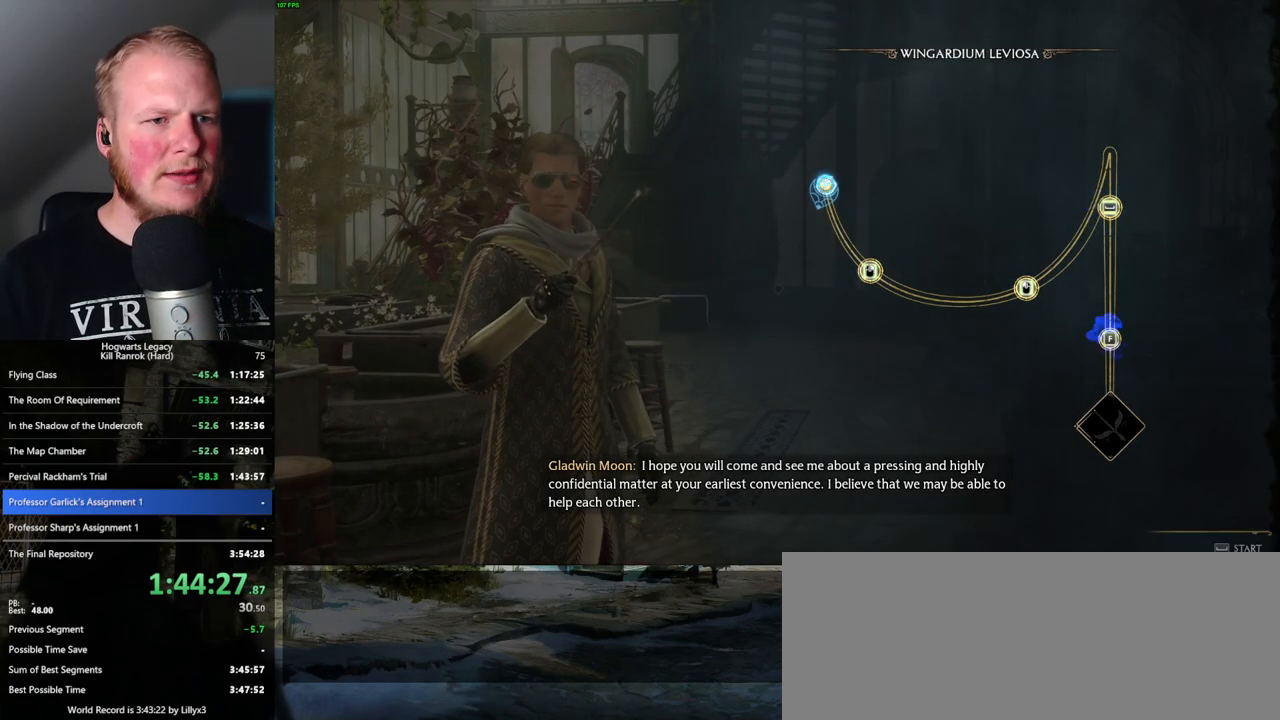
Gameplay with keyboard and mouse; each line is a JSON object with the keys and mouse buttons held at the frame after it. "events" lists presses ("down") and releases ("up") of ".", "/", "0", "1", "2", "3", "4", "5", "6", "7", "8", "9", "a", "alt_l", "alt_r", "b", "backslash", "backspace", "c", "caps_lock", "comma", "ctrl_l", "ctrl_r", "d", "e", "equals", "escape", "f", "f1", "f10", "f11", "f12", "f2", "f3", "f4", "f5", "f6", "f7", "f8", "f9", "g", "h", "i", "j", "k", "l", "lbracket", "m", "minus", "n", "o", "p", "q", "quote", "r", "rbracket", "return", "s", "semicolon", "shift_l", "shift_r", "space", "super", "t", "tab", "tilde", "u", "v", "w", "x", "y", "z", "mouse_left", "mouse_wheel", "mouse_right", "mouse_mb4" and "mouse_mb5" between this image and that frame as [ms after this image, input, new state], when the widget could be followed in between. "mouse_left", "mouse_wheel", "mouse_right", "mouse_mb4", "mouse_mb5" = the "left", "wheel", "right", "mb4", "mb5" buttons of the "mouse" list. No other keys are recorded. "wheel" means that the mouse wheel is clicked or scrolled. Mouse movement is not recorded.
{"keys": [], "mouse": ["right"], "events": [[500, "mouse_right", "down"]]}
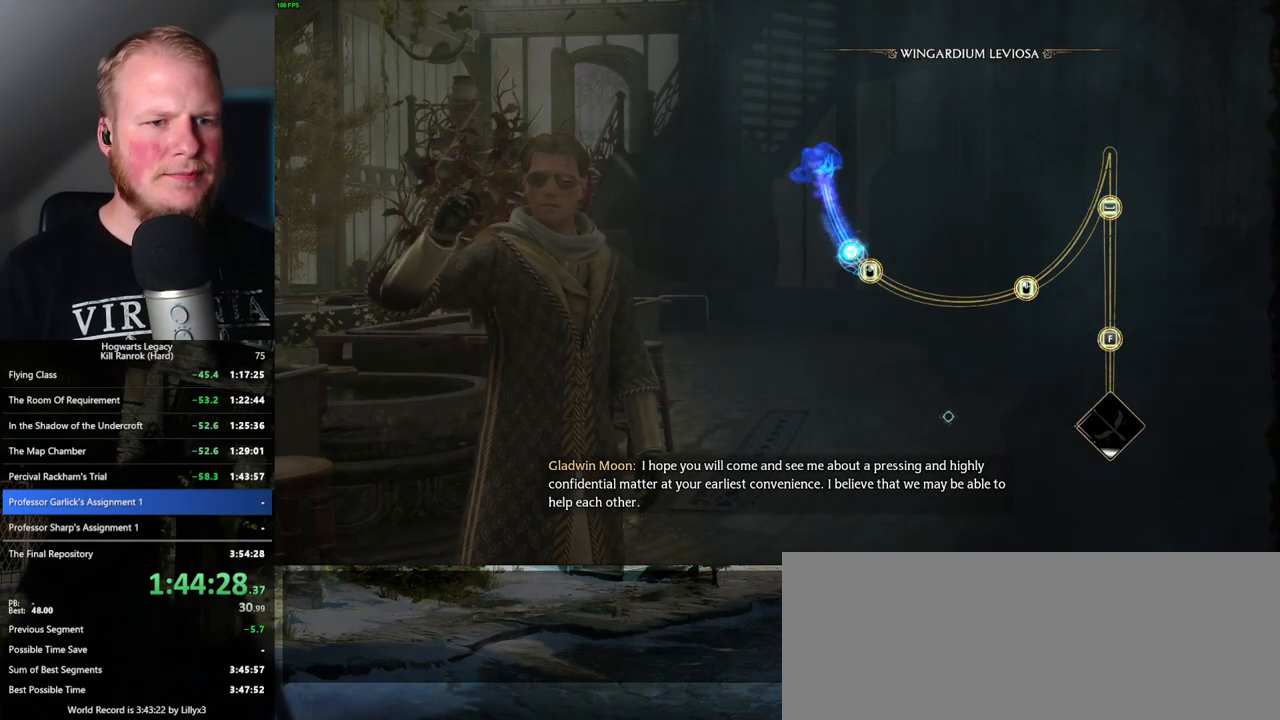
{"keys": [], "mouse": [], "events": [[134, "mouse_right", "up"]]}
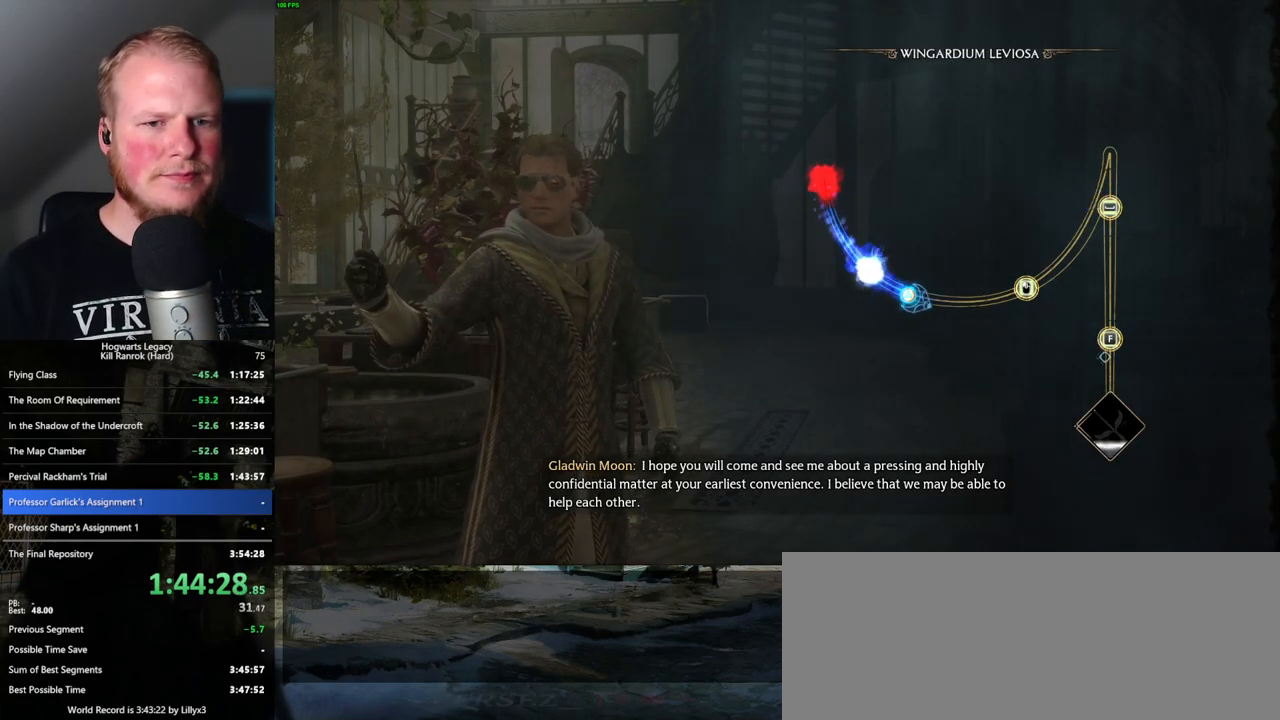
{"keys": [], "mouse": [], "events": []}
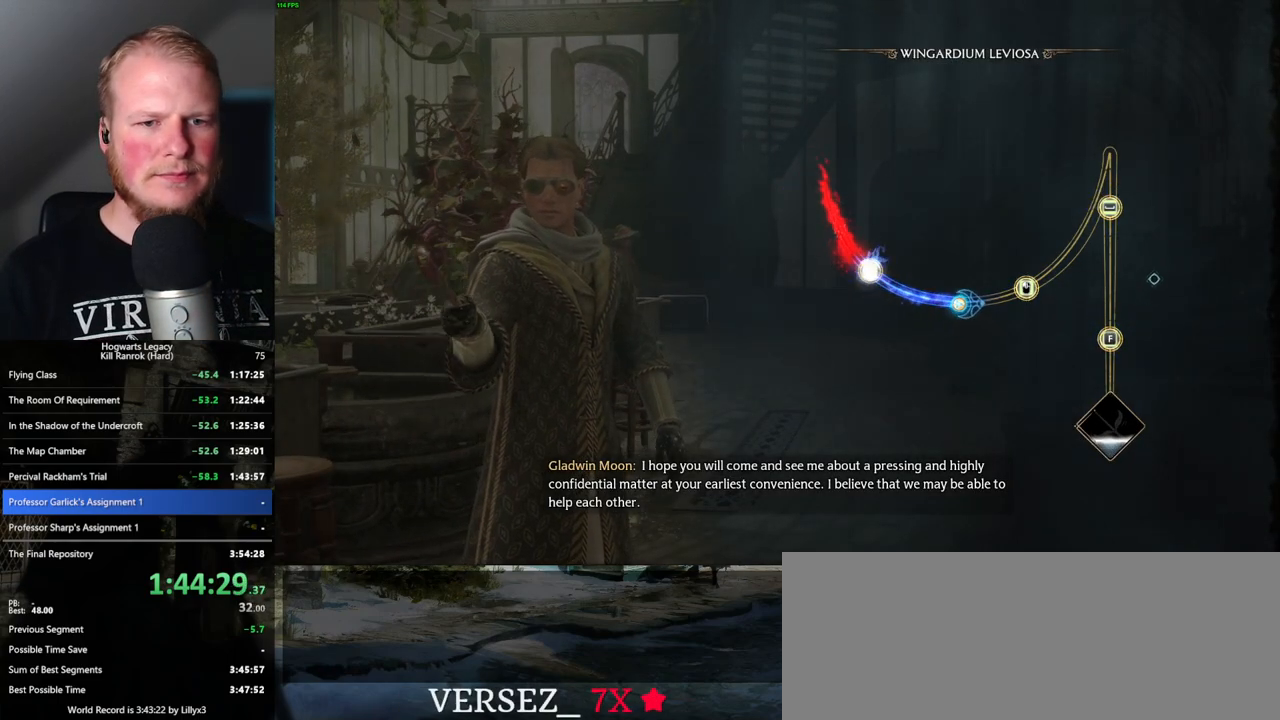
{"keys": [], "mouse": [], "events": []}
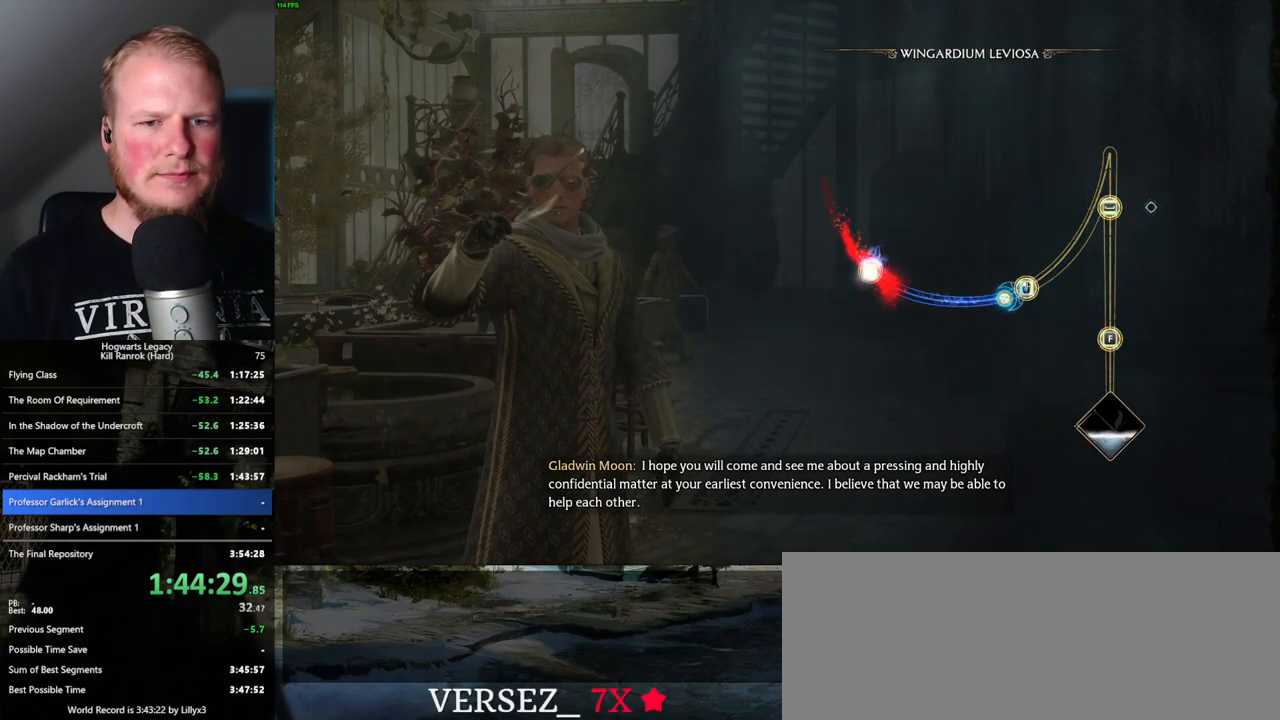
{"keys": [], "mouse": [], "events": [[100, "mouse_left", "down"], [217, "mouse_left", "up"]]}
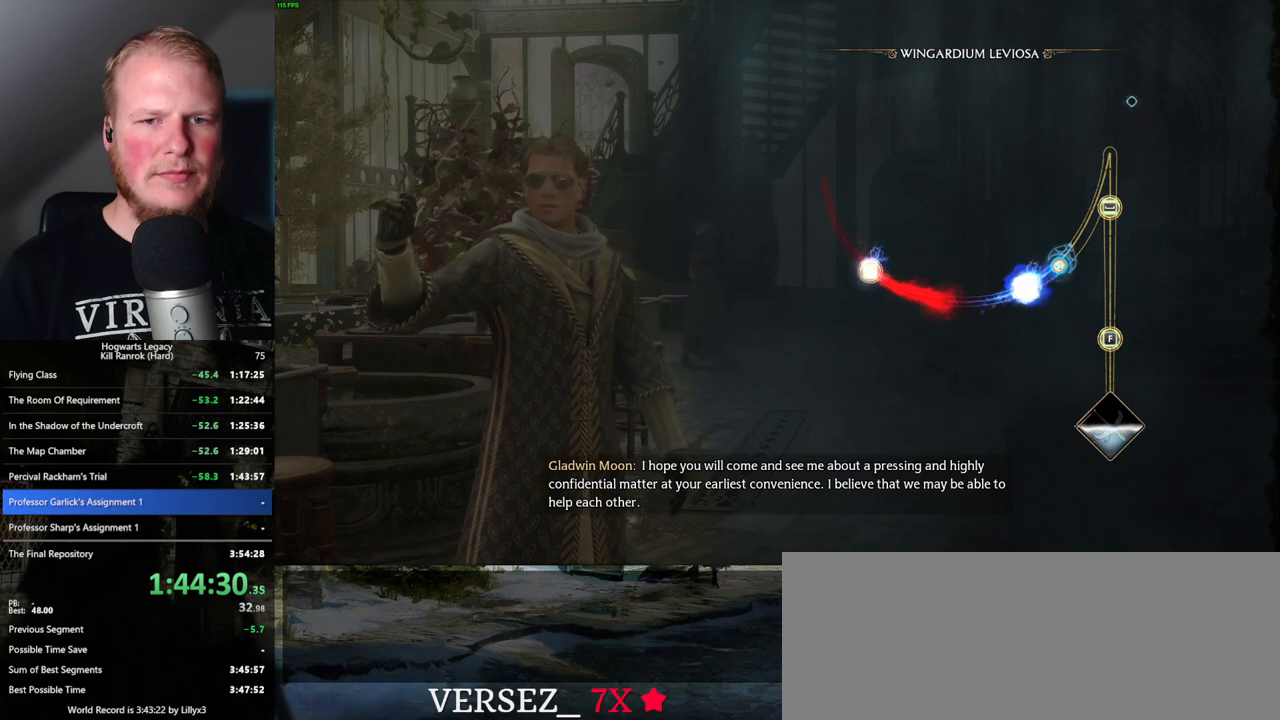
{"keys": [], "mouse": [], "events": []}
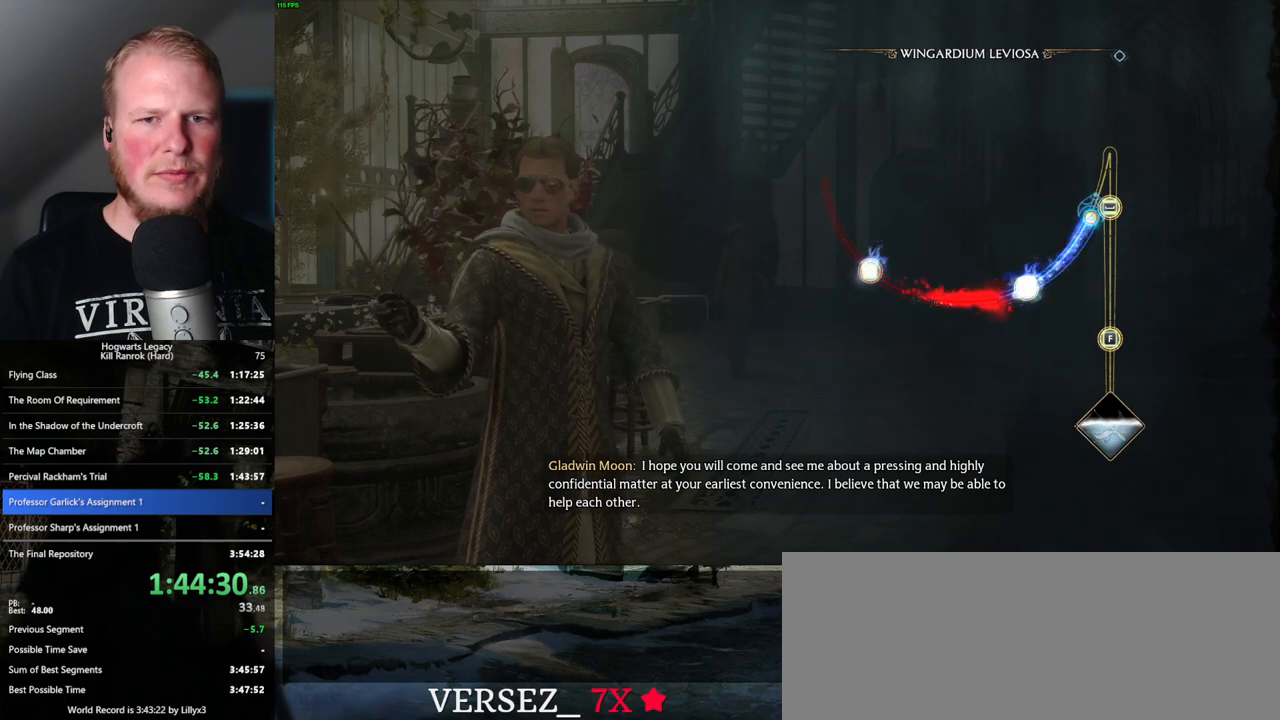
{"keys": [], "mouse": [], "events": []}
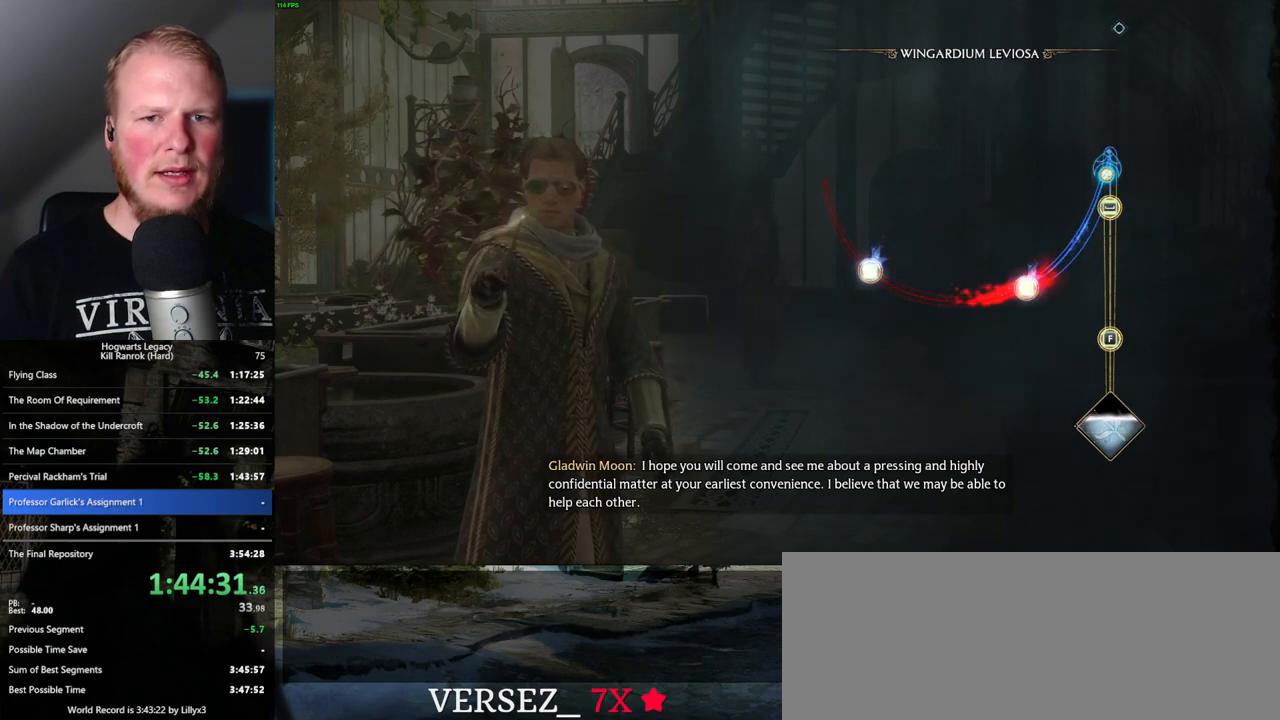
{"keys": [], "mouse": [], "events": []}
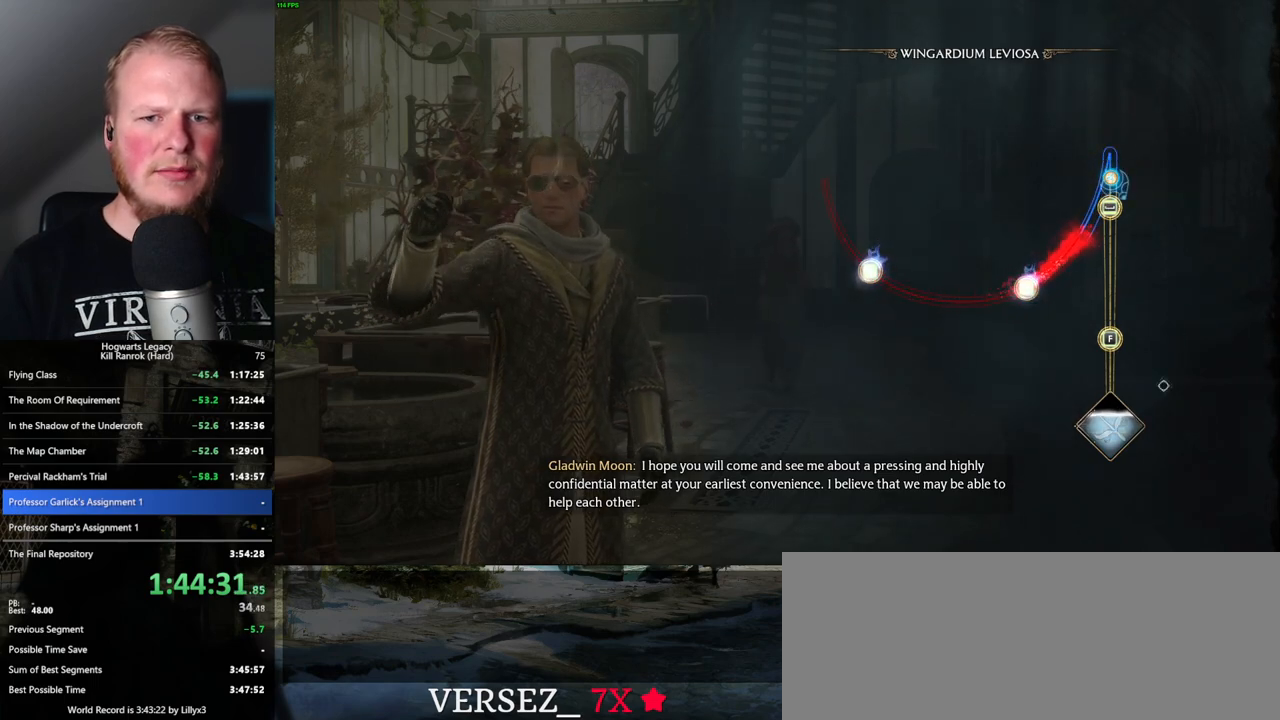
{"keys": [], "mouse": [], "events": [[84, "space", "down"], [184, "space", "up"]]}
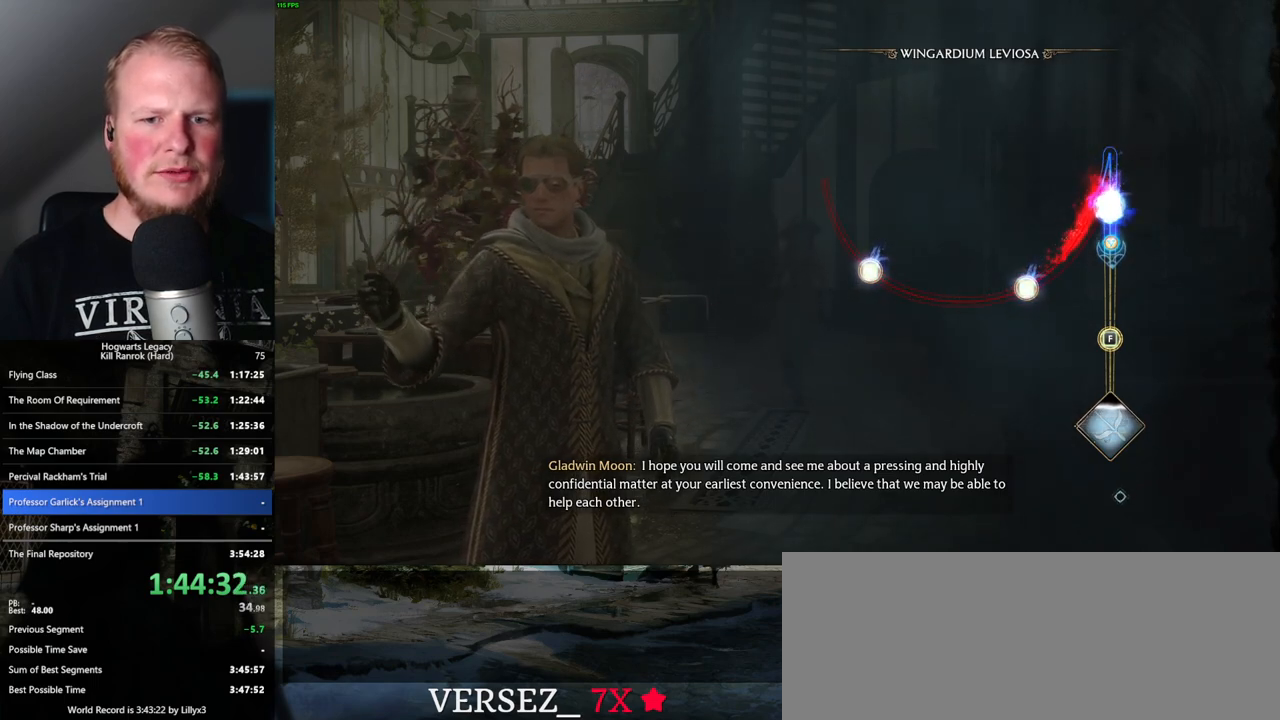
{"keys": [], "mouse": [], "events": []}
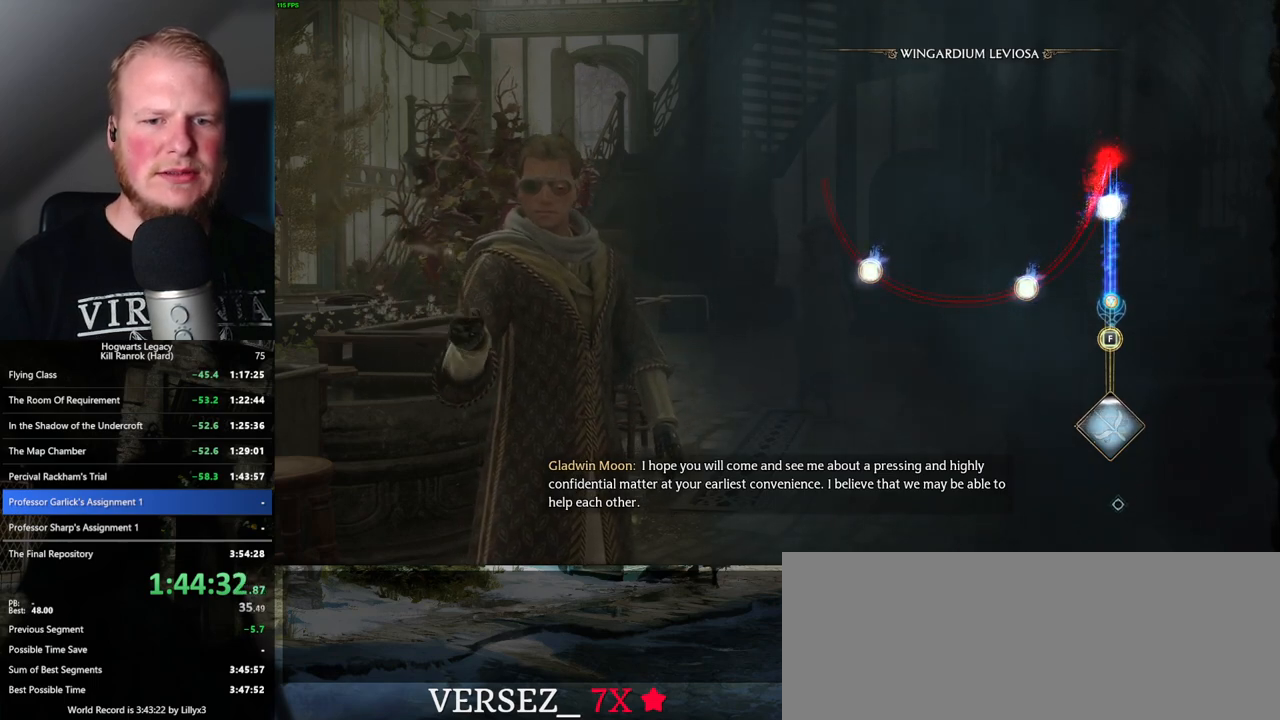
{"keys": [], "mouse": [], "events": [[267, "f", "down"], [350, "f", "up"]]}
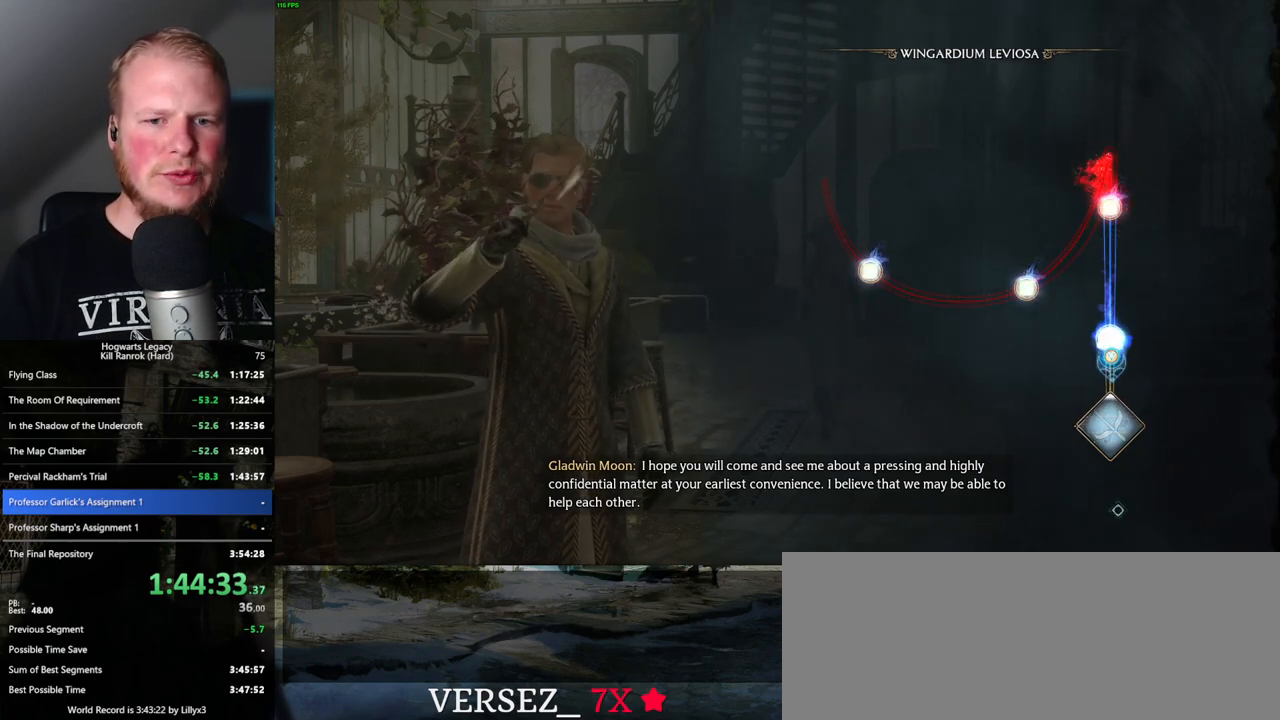
{"keys": [], "mouse": [], "events": []}
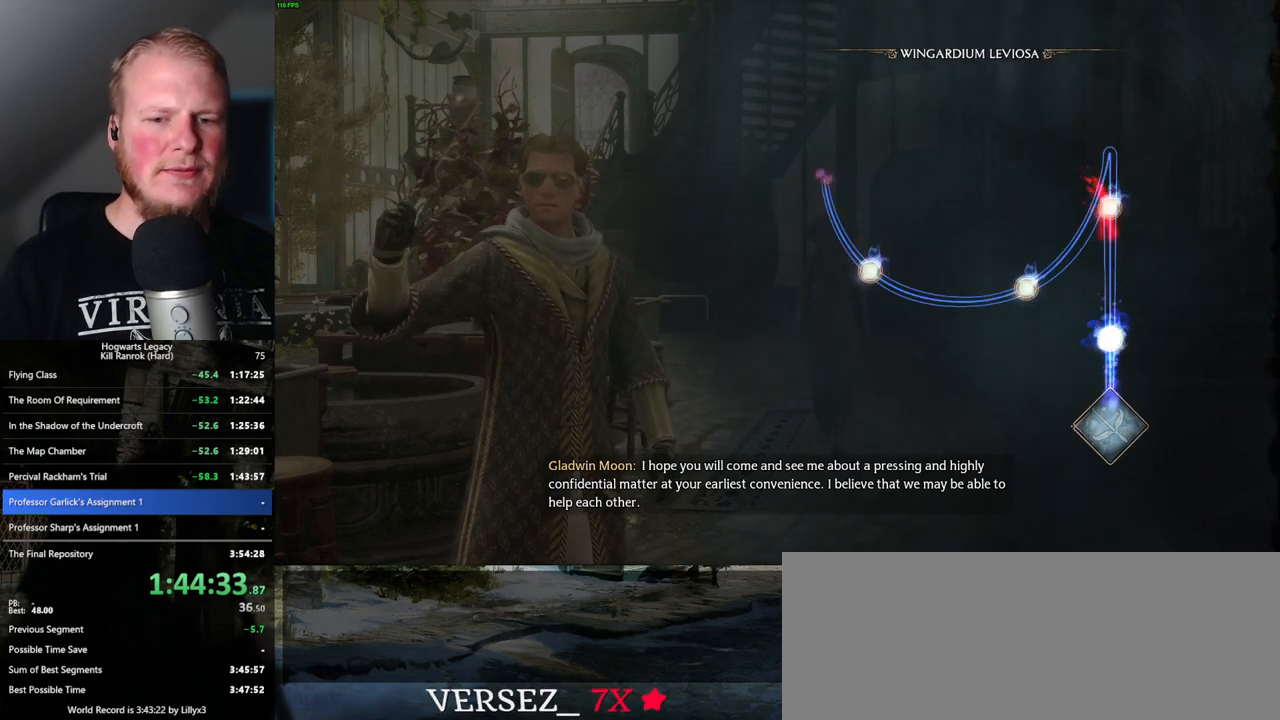
{"keys": [], "mouse": [], "events": []}
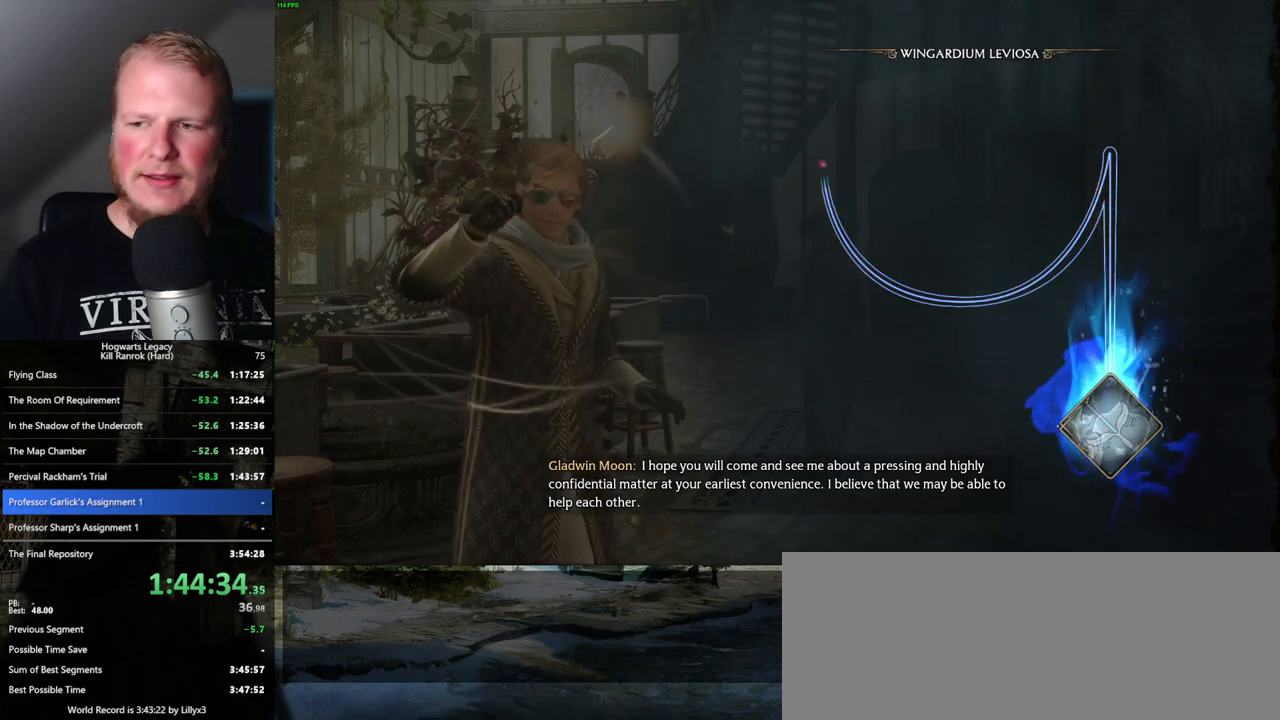
{"keys": [], "mouse": [], "events": []}
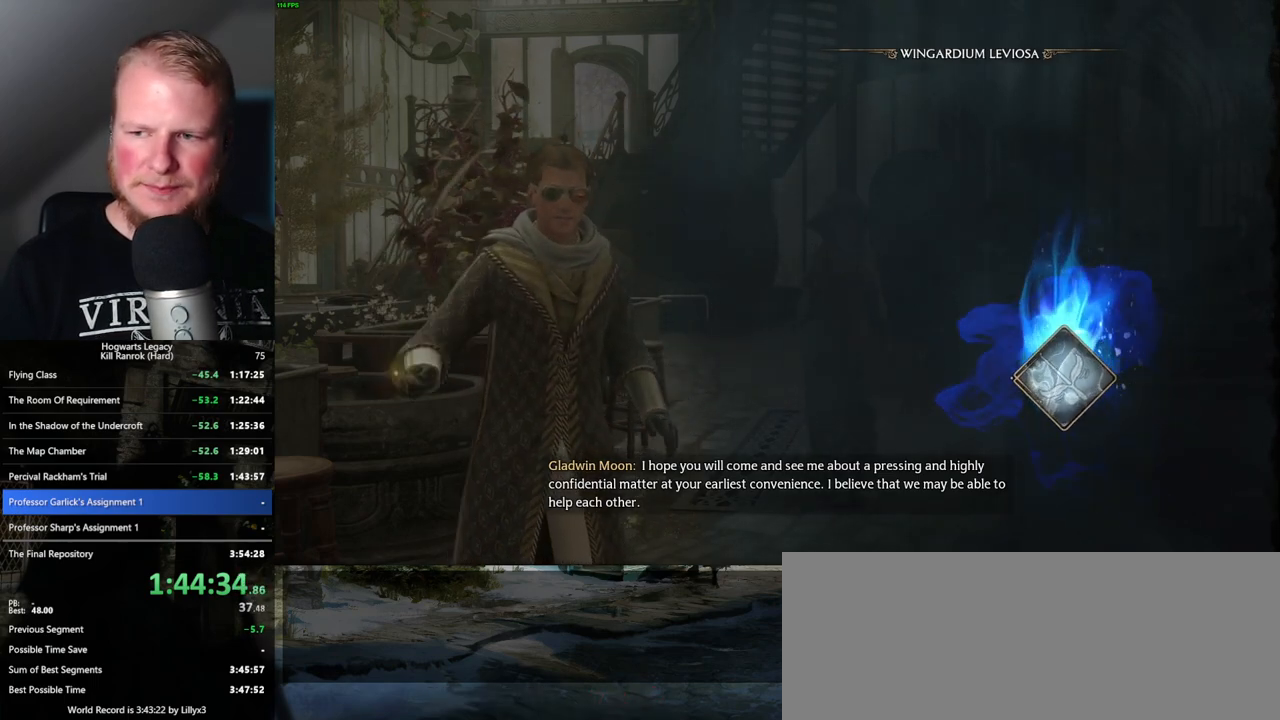
{"keys": [], "mouse": [], "events": []}
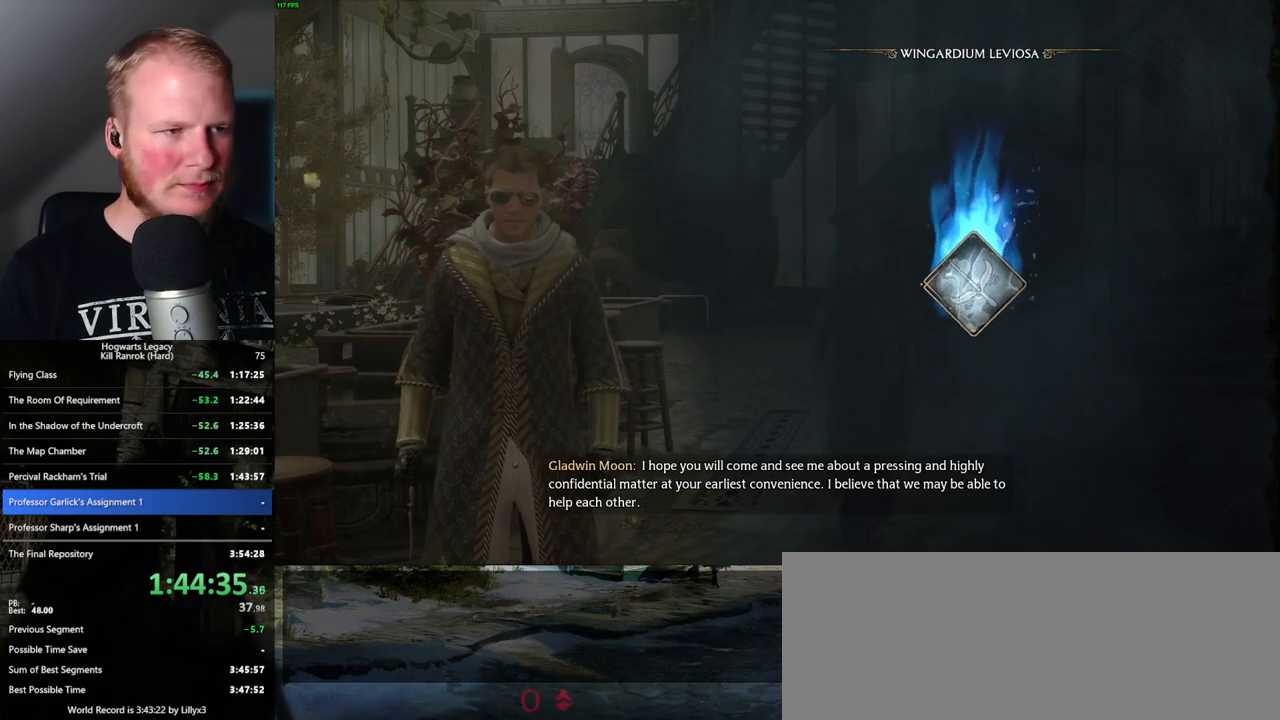
{"keys": [], "mouse": [], "events": []}
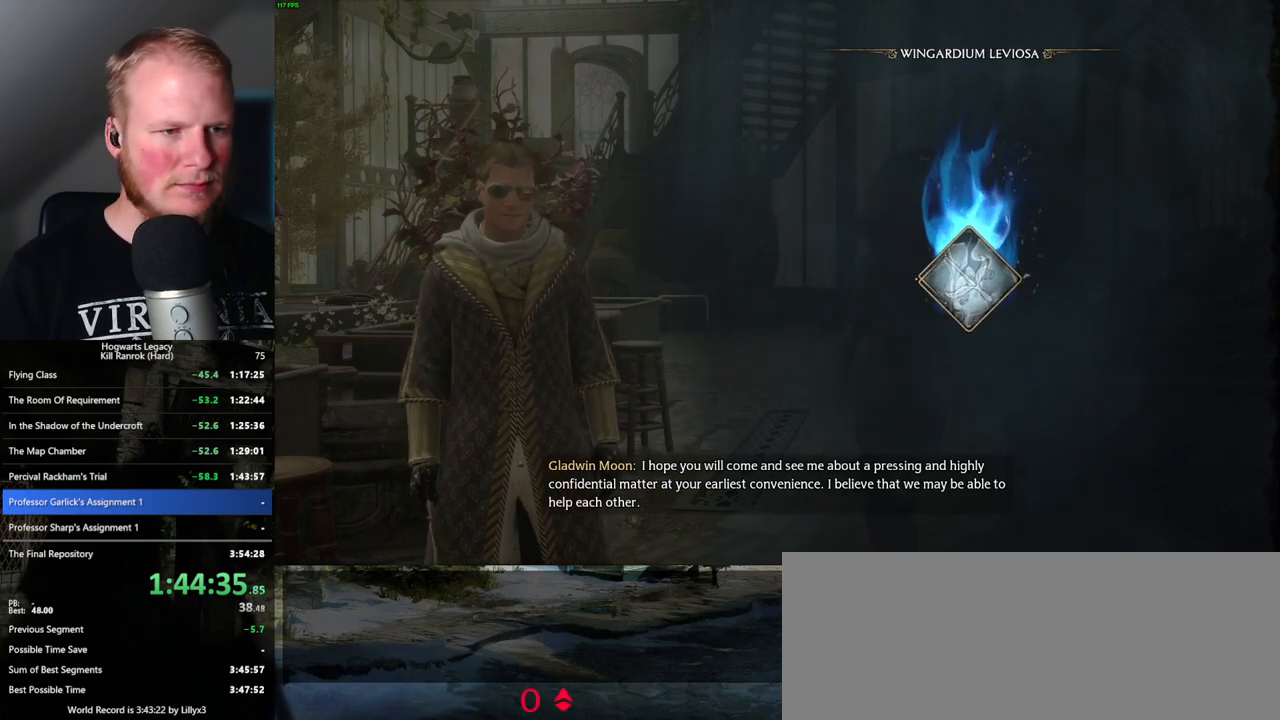
{"keys": [], "mouse": [], "events": []}
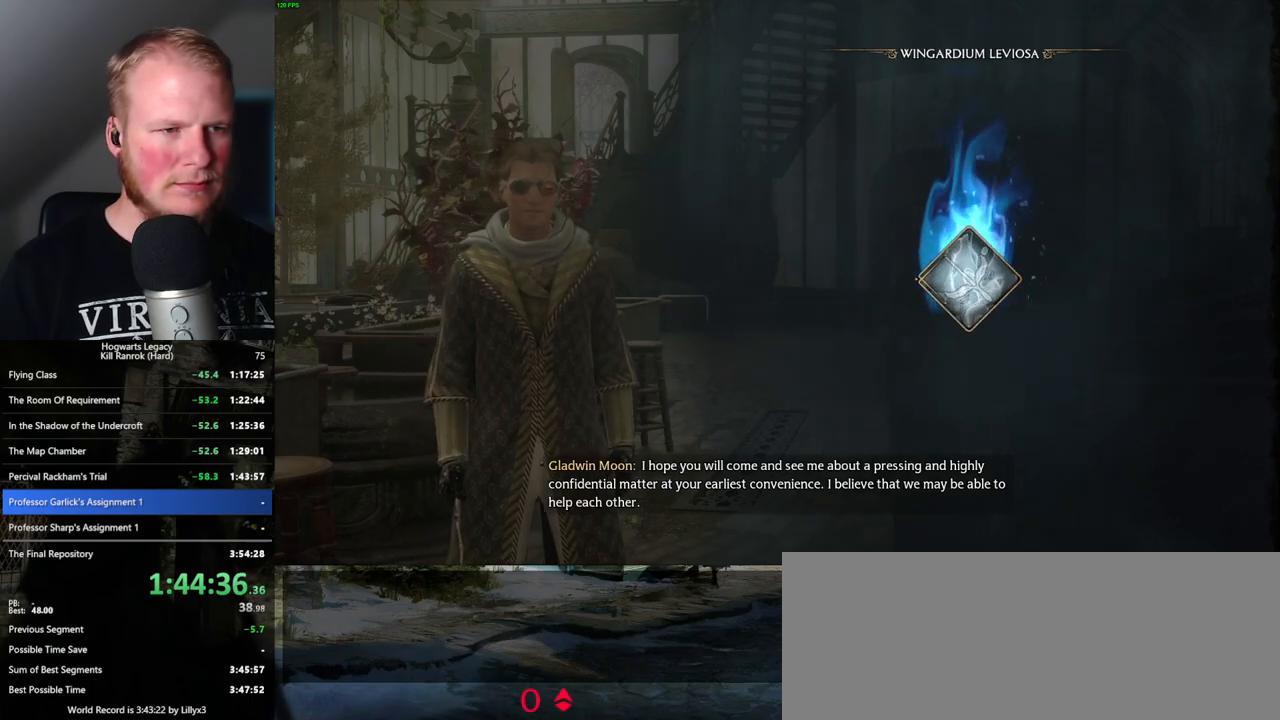
{"keys": [], "mouse": [], "events": []}
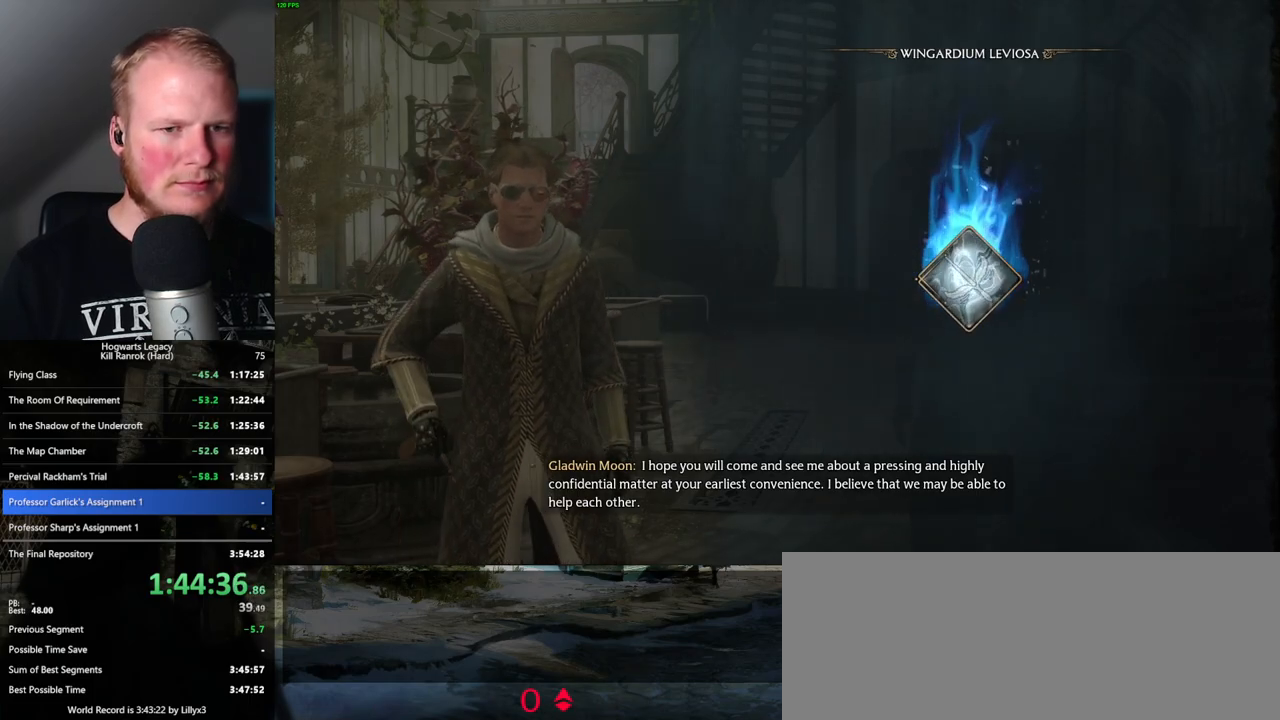
{"keys": [], "mouse": [], "events": []}
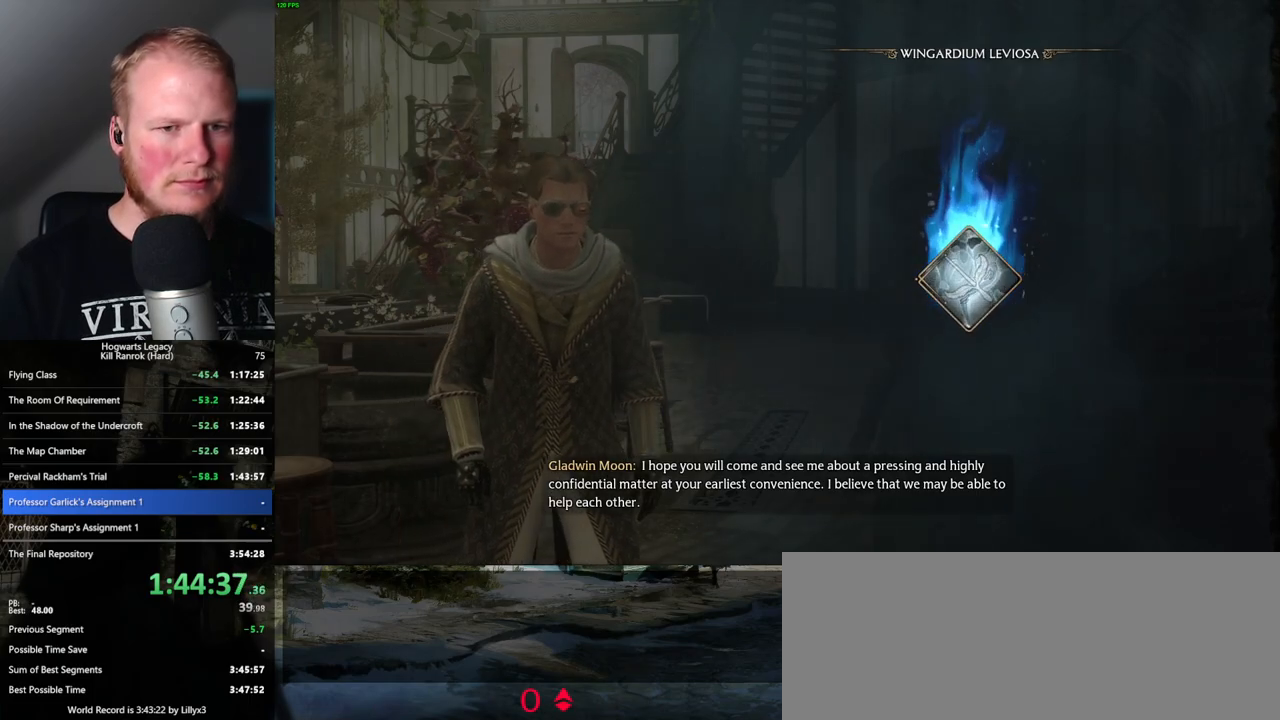
{"keys": [], "mouse": [], "events": []}
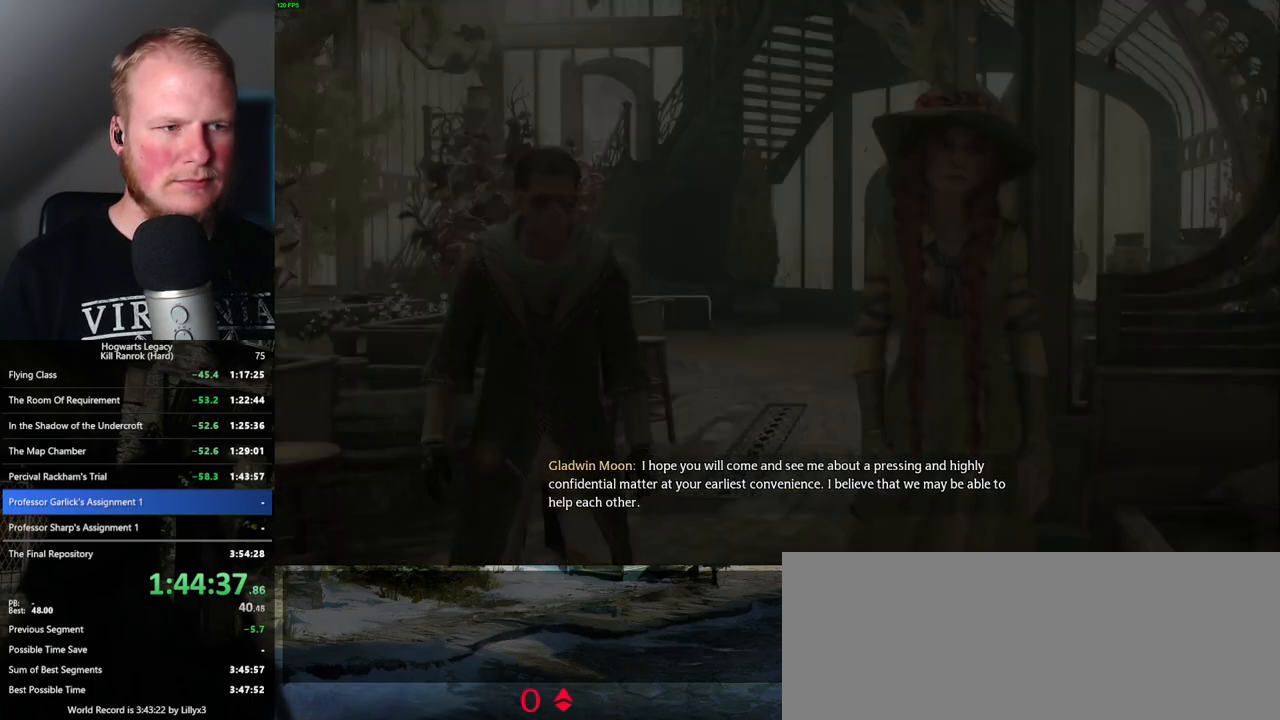
{"keys": ["a", "s", "space"], "mouse": [], "events": [[467, "a", "down"], [467, "s", "down"], [467, "space", "down"]]}
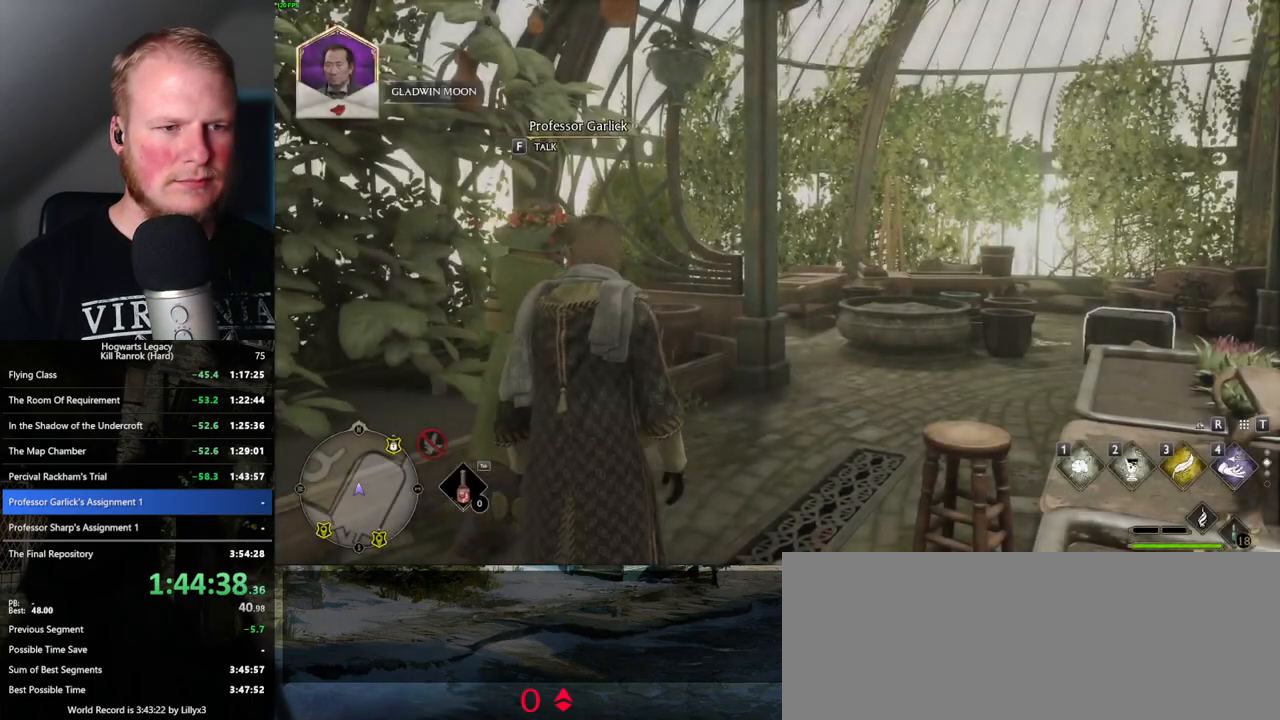
{"keys": ["a"], "mouse": [], "events": [[134, "space", "up"], [250, "s", "up"]]}
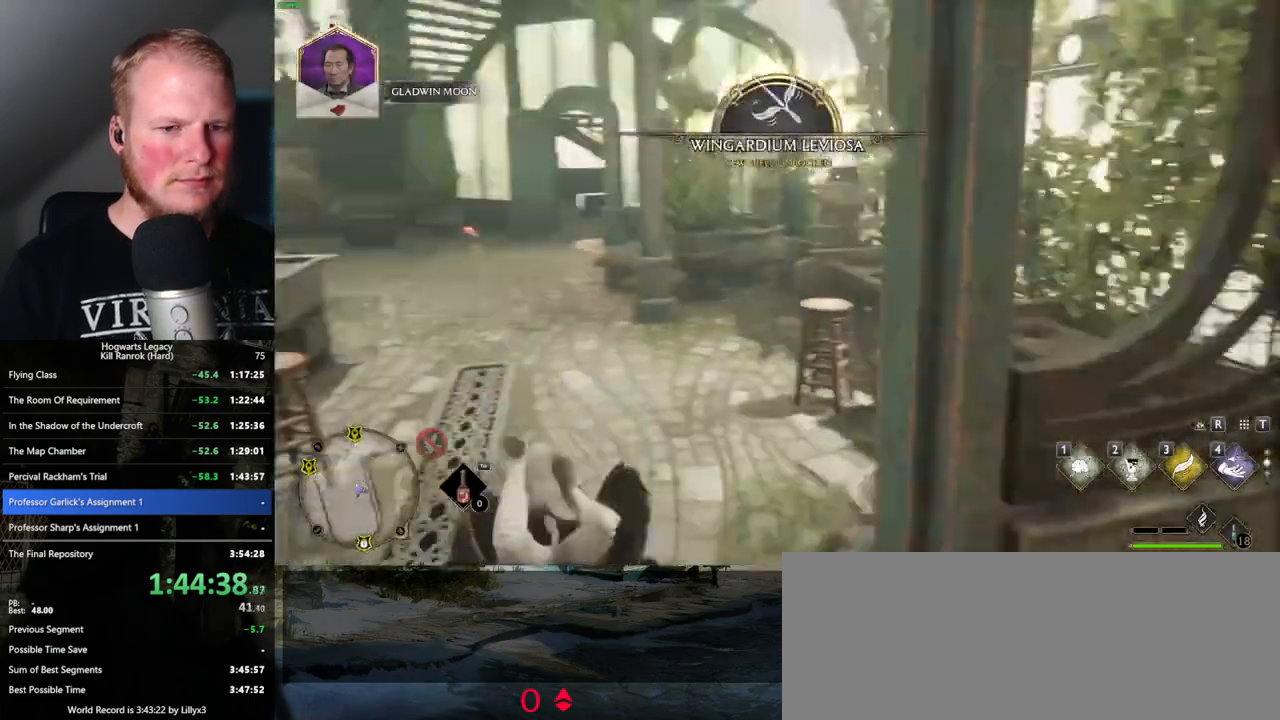
{"keys": ["w"], "mouse": [], "events": [[34, "w", "down"], [67, "a", "up"]]}